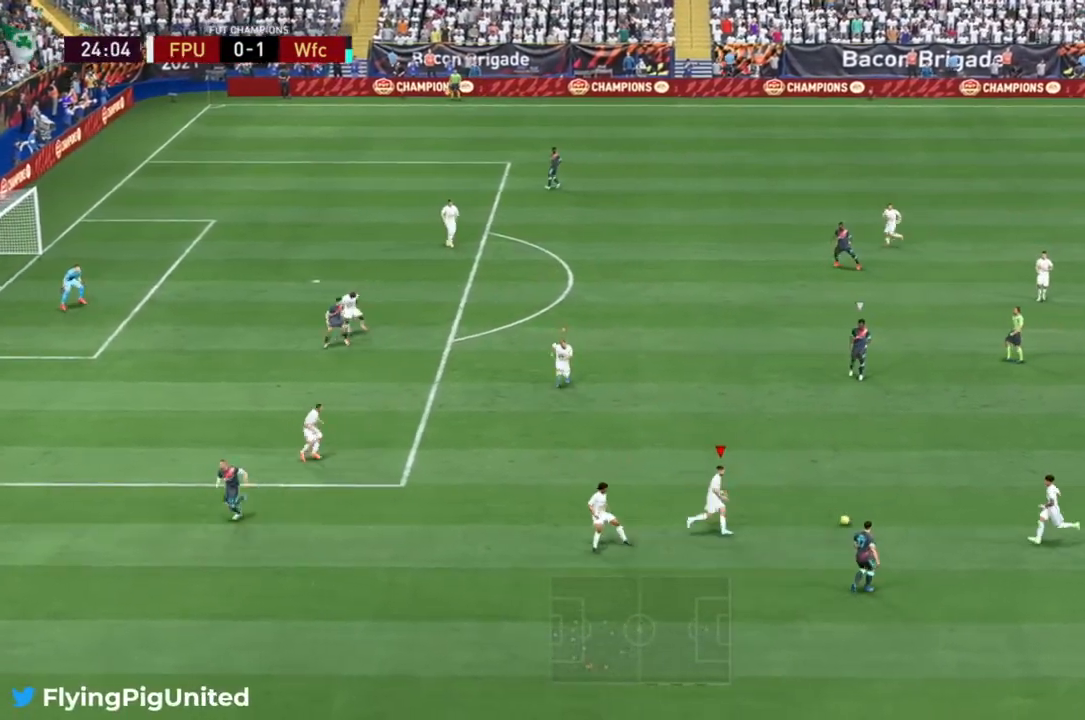
Gameplay with a controller (Xbox layout); each line is a JSON object with the inputs held at the frame after it. "events" lists button and stick changes between this image and that frame as [ms after this image, input, new state], when the widget could be followed in between. Not read: L3 R3.
{"buttons": ["R2"], "left_stick": "up-right", "right_stick": "center", "events": [[67, "left_stick", "up-right"]]}
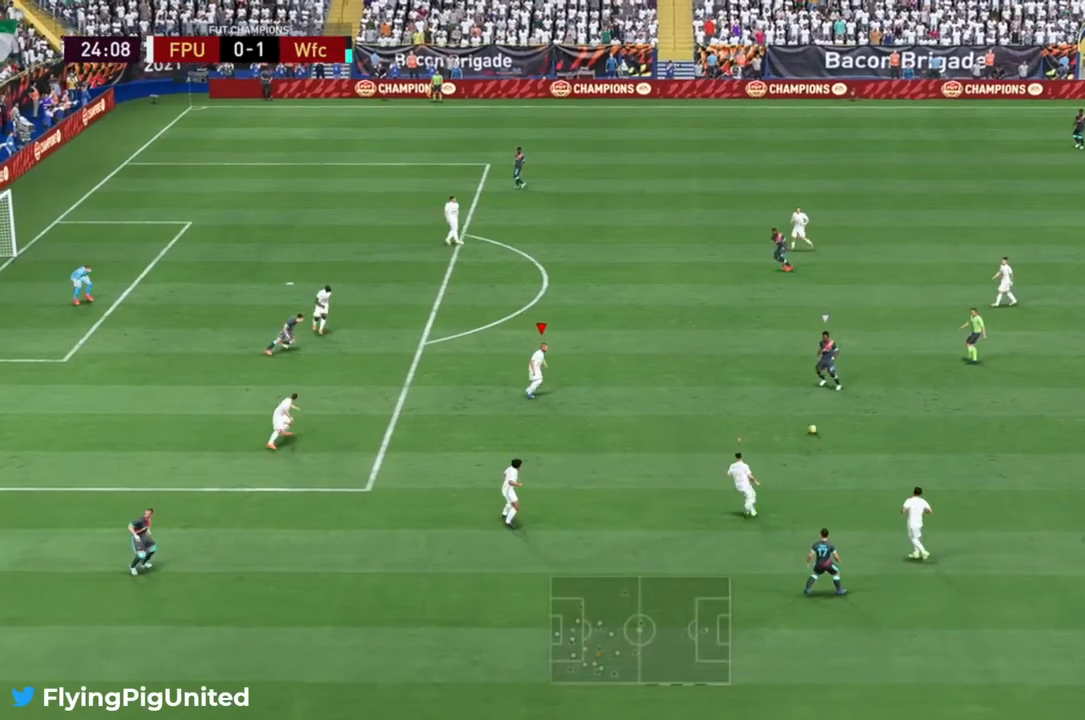
{"buttons": ["R2"], "left_stick": "up-right", "right_stick": "center", "events": []}
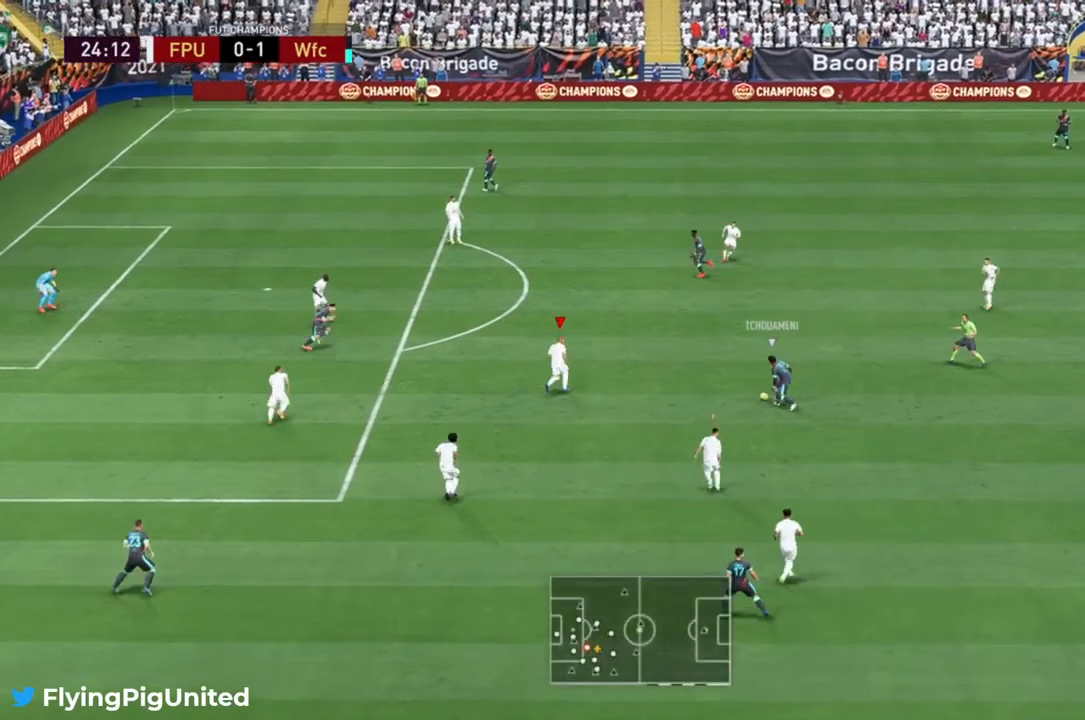
{"buttons": [], "left_stick": "up", "right_stick": "center", "events": [[467, "R2", "up"], [483, "left_stick", "up"]]}
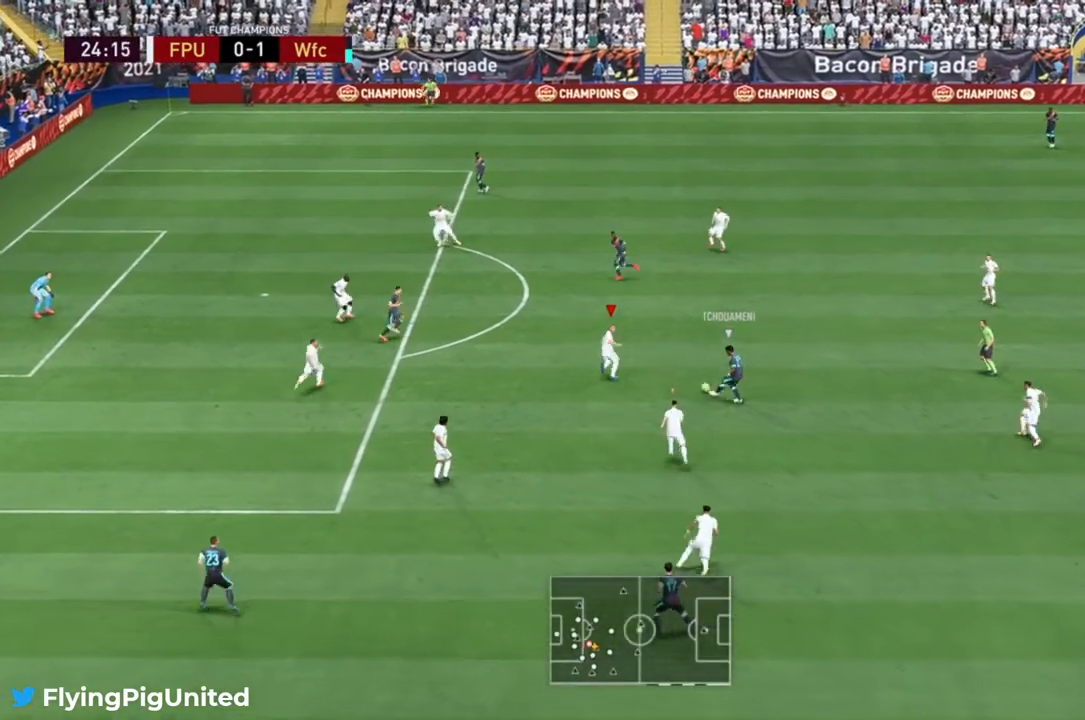
{"buttons": ["R2"], "left_stick": "up-left", "right_stick": "center", "events": [[17, "L2", "down"], [167, "R2", "down"], [400, "left_stick", "up-left"], [483, "L2", "up"]]}
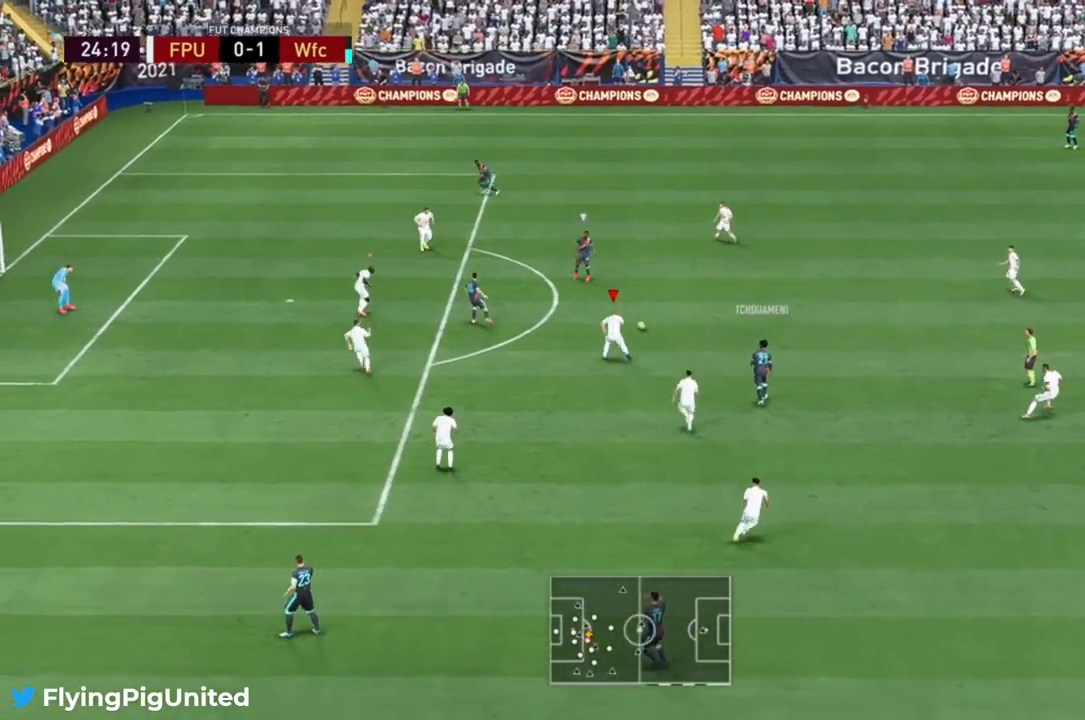
{"buttons": [], "left_stick": "up-right", "right_stick": "center", "events": [[100, "left_stick", "up"], [200, "left_stick", "up-right"], [250, "R2", "up"]]}
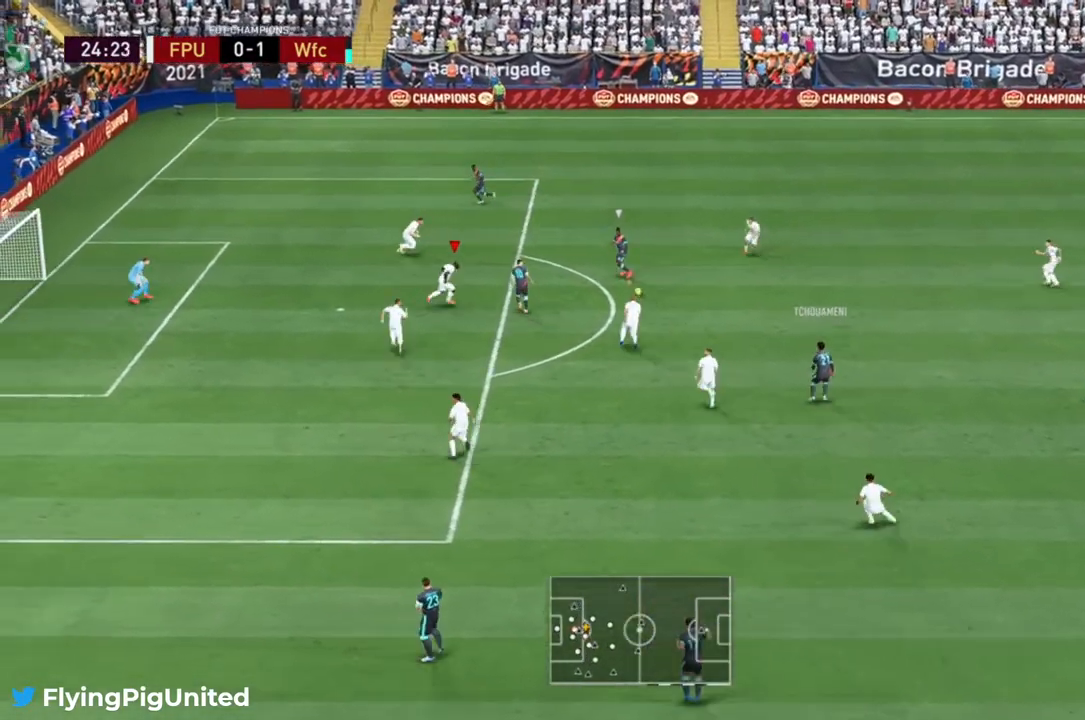
{"buttons": ["R2"], "left_stick": "up", "right_stick": "center", "events": [[17, "R2", "down"], [433, "left_stick", "up"]]}
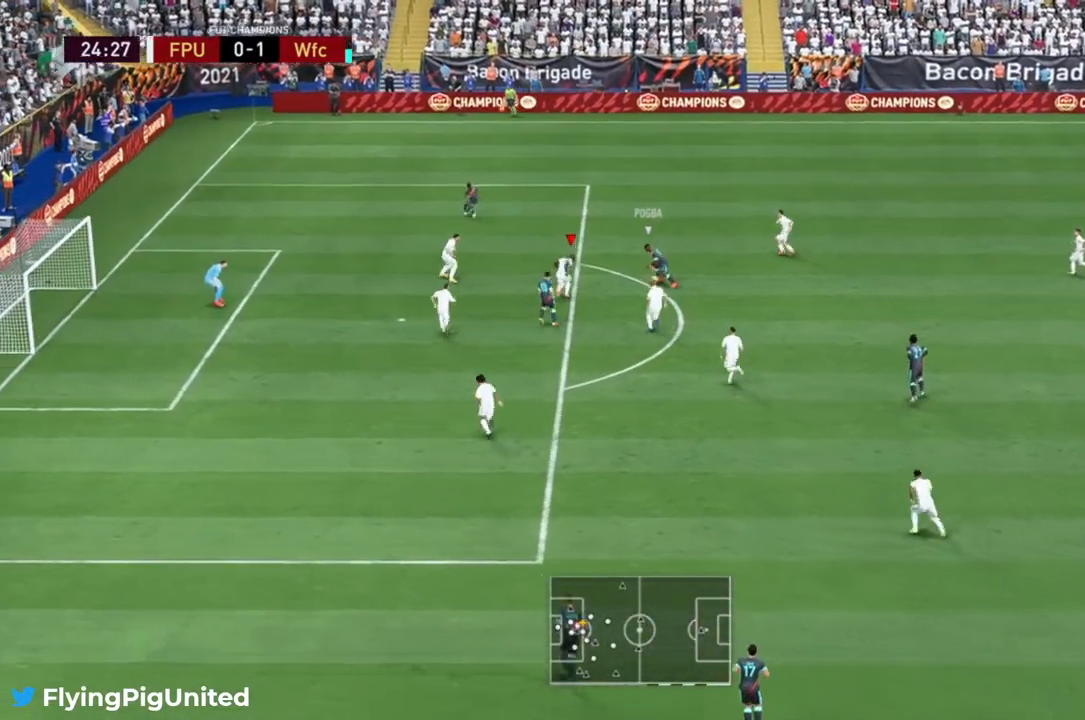
{"buttons": ["R2"], "left_stick": "up", "right_stick": "center", "events": [[33, "left_stick", "right"], [217, "left_stick", "up-right"], [417, "left_stick", "up"], [433, "R2", "up"], [483, "R2", "down"]]}
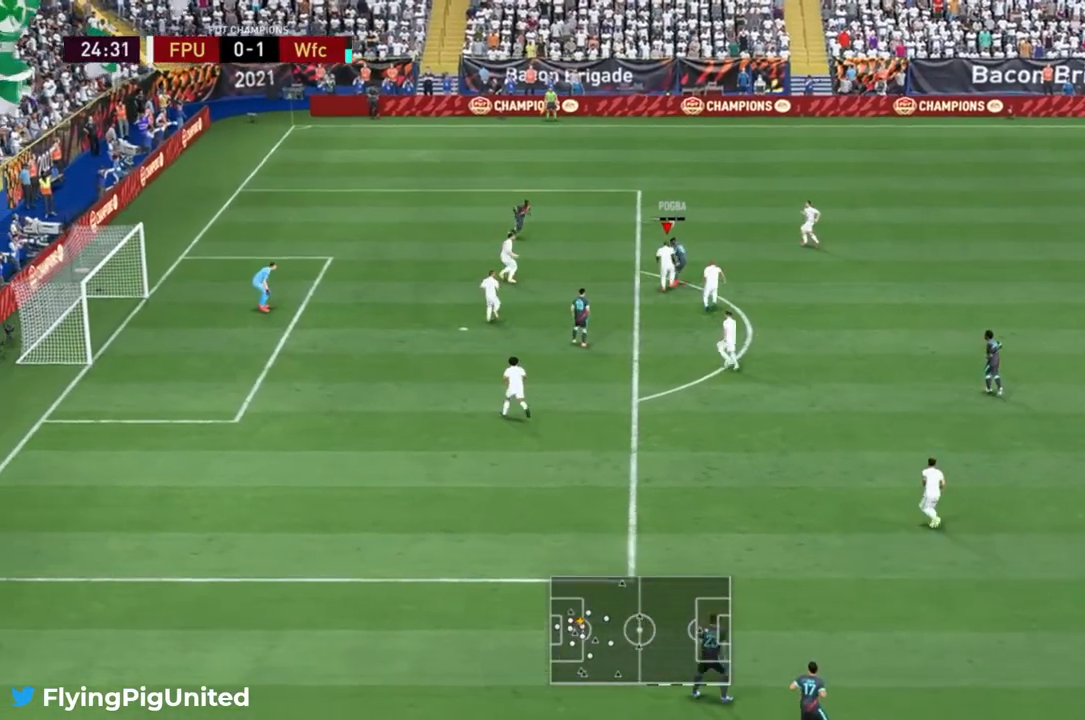
{"buttons": [], "left_stick": "up-right", "right_stick": "center", "events": [[33, "R2", "up"], [83, "left_stick", "up-right"], [117, "R2", "down"], [283, "R2", "up"]]}
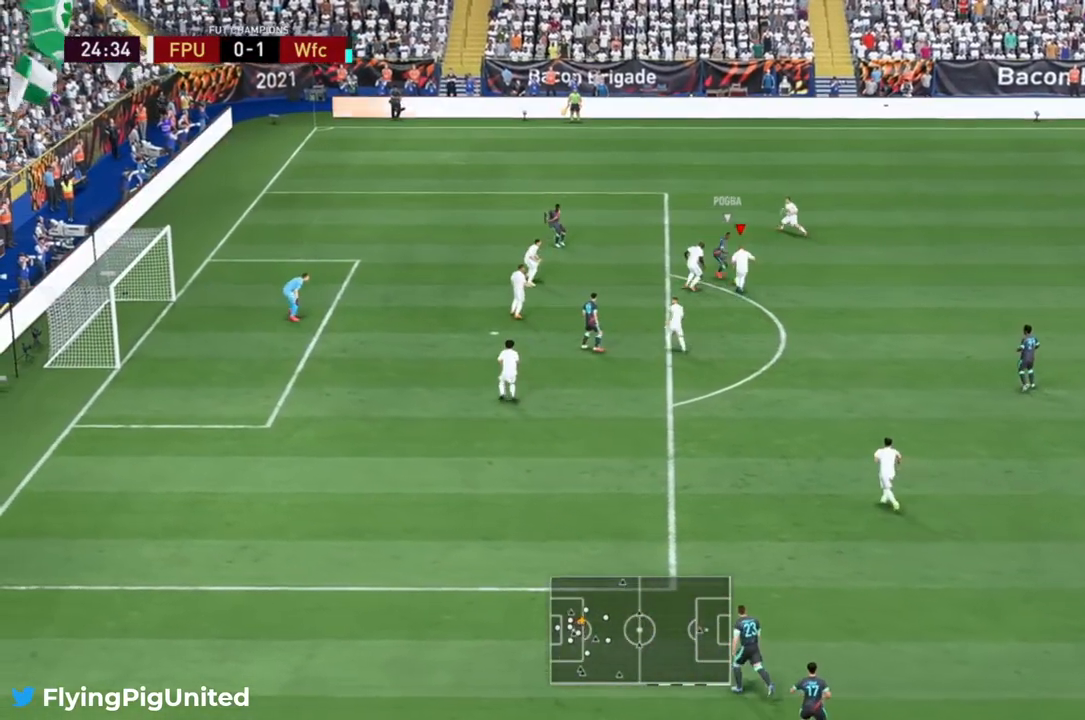
{"buttons": [], "left_stick": "up-right", "right_stick": "center", "events": []}
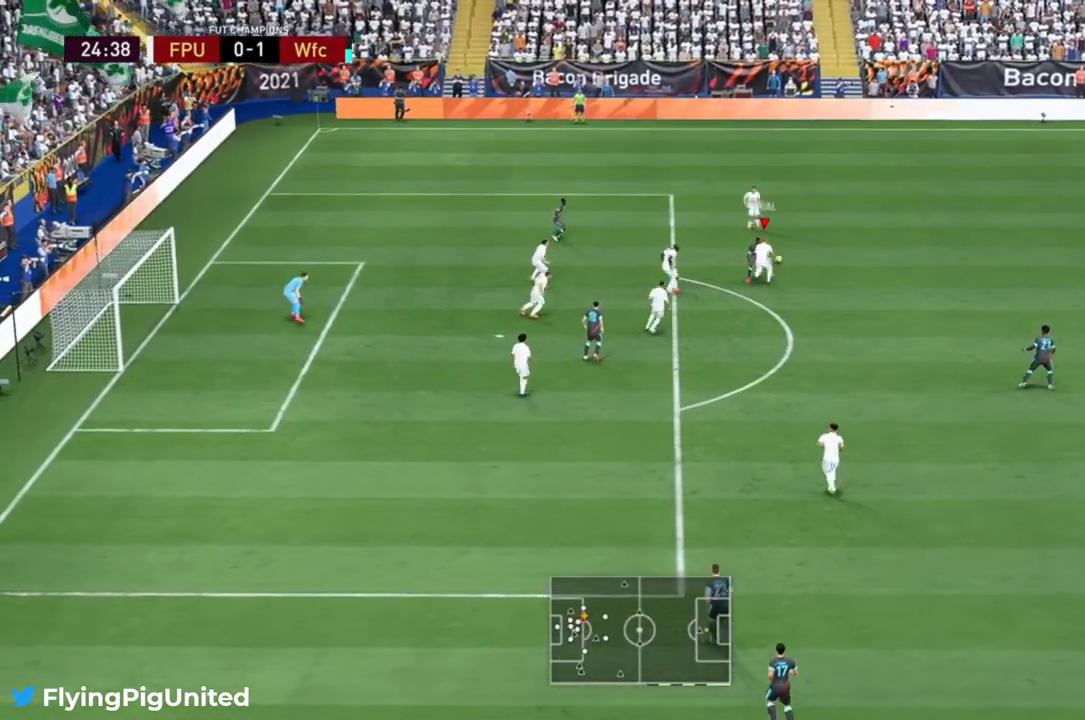
{"buttons": ["R2"], "left_stick": "up-right", "right_stick": "center", "events": [[500, "R2", "down"]]}
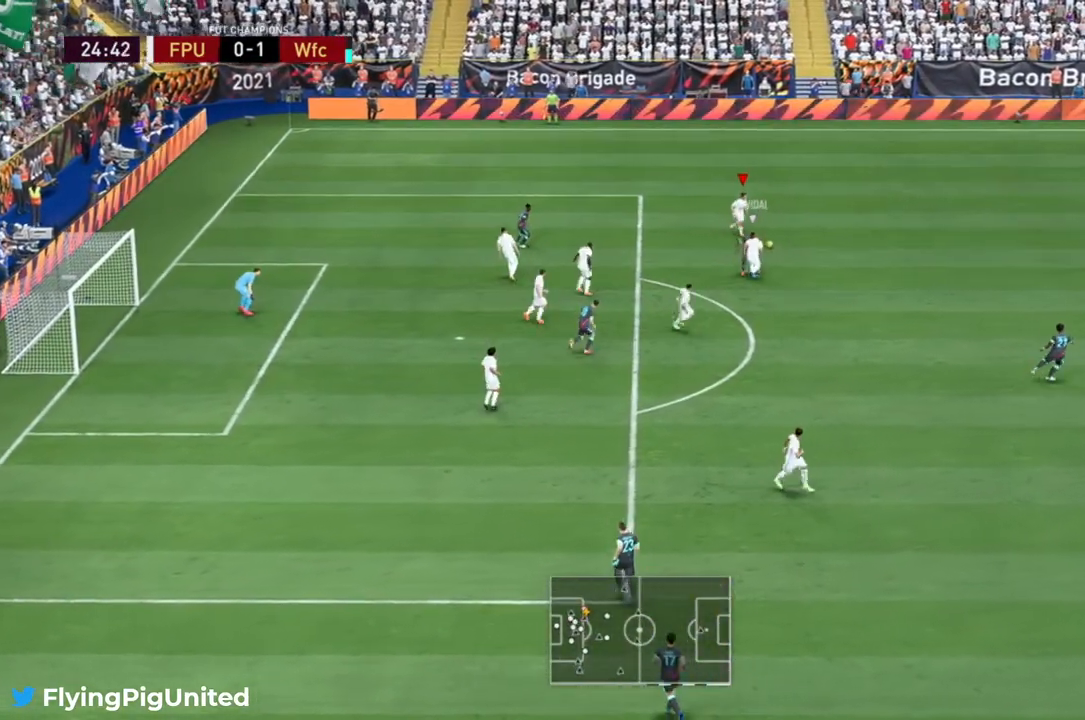
{"buttons": [], "left_stick": "center", "right_stick": "center", "events": [[133, "left_stick", "right"], [167, "A", "down"], [183, "R2", "up"], [300, "A", "up"], [500, "left_stick", "center"]]}
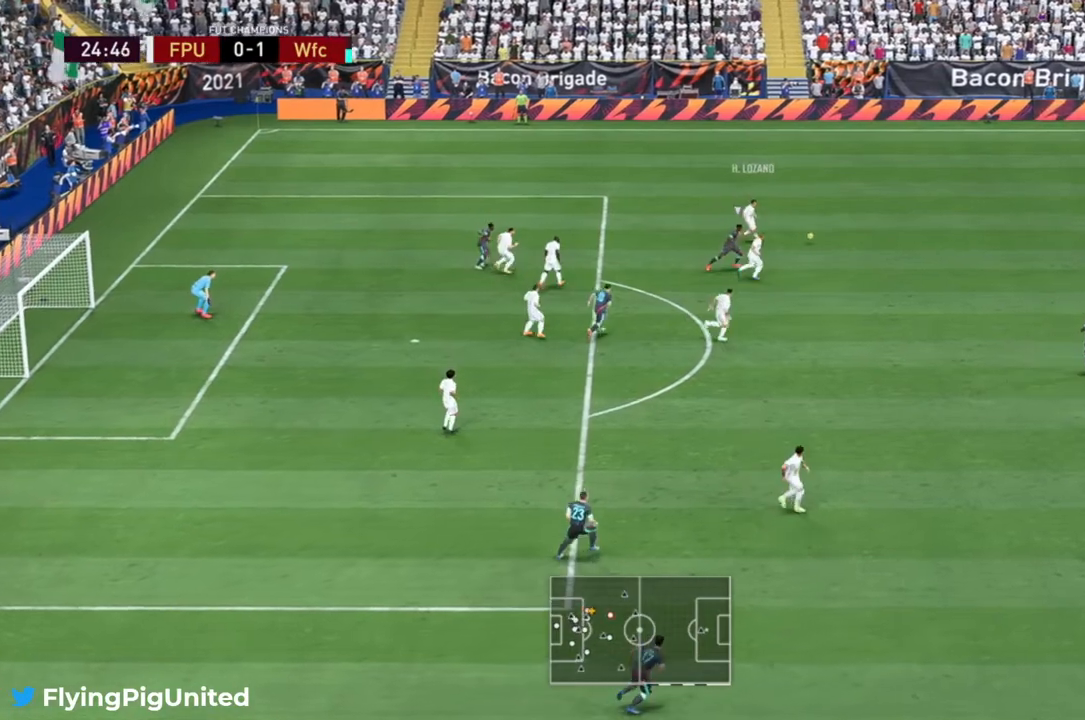
{"buttons": [], "left_stick": "right", "right_stick": "center", "events": [[100, "left_stick", "right"]]}
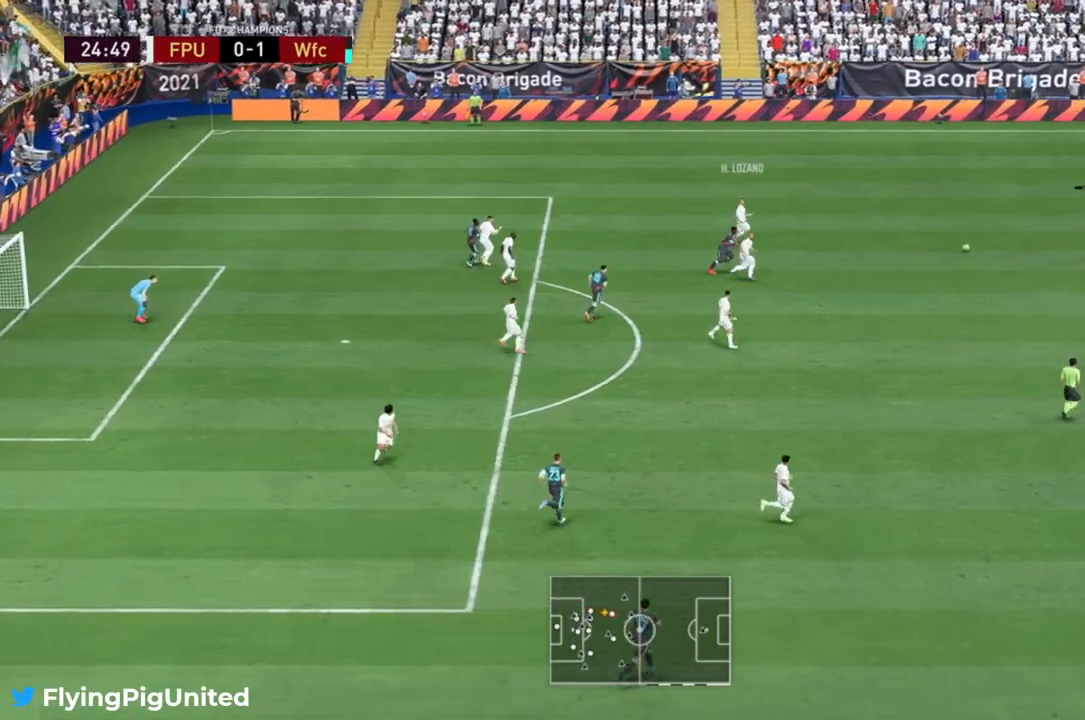
{"buttons": [], "left_stick": "right", "right_stick": "center", "events": []}
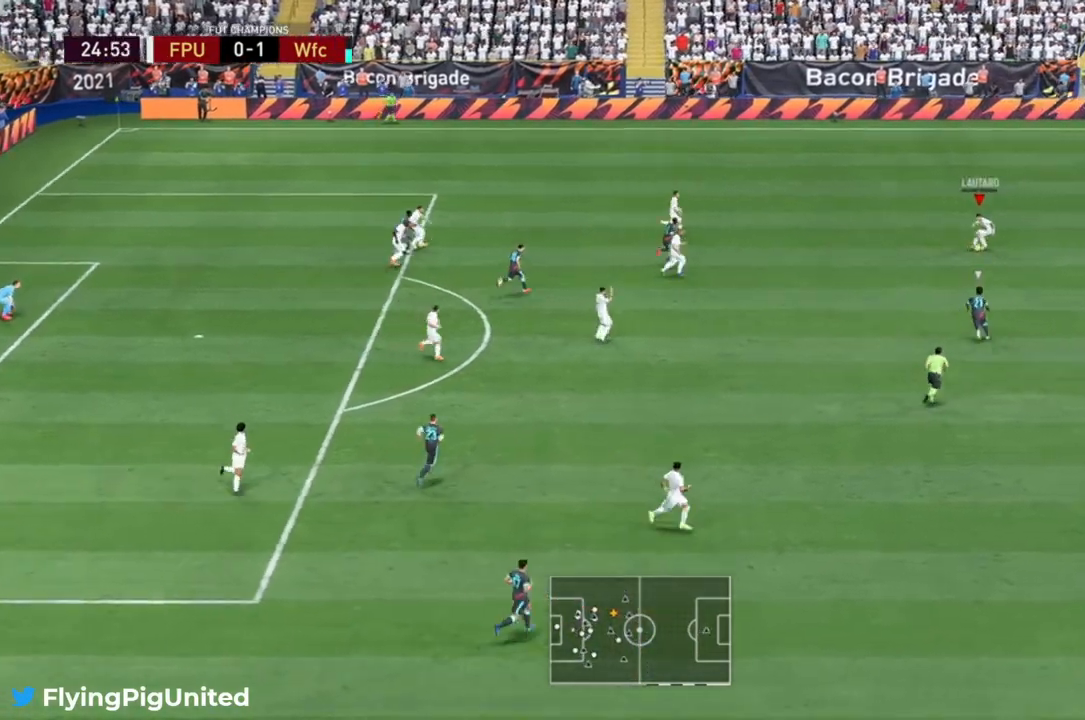
{"buttons": [], "left_stick": "down-right", "right_stick": "center", "events": [[283, "left_stick", "down-right"]]}
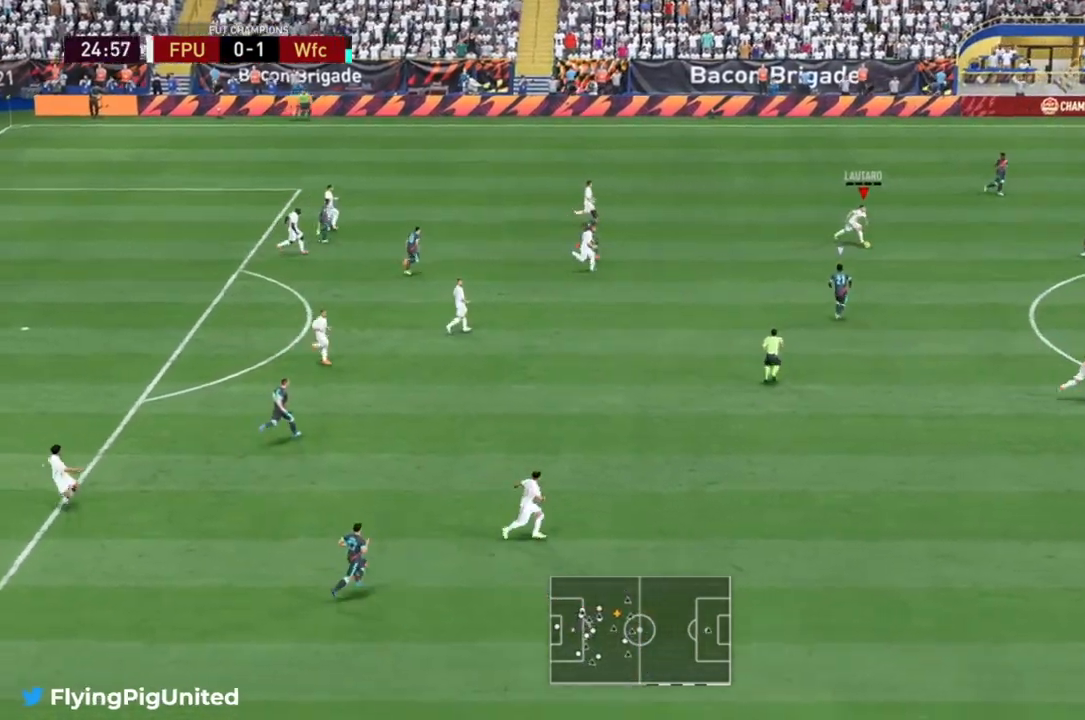
{"buttons": [], "left_stick": "down-right", "right_stick": "center", "events": [[17, "Y", "down"], [183, "Y", "up"]]}
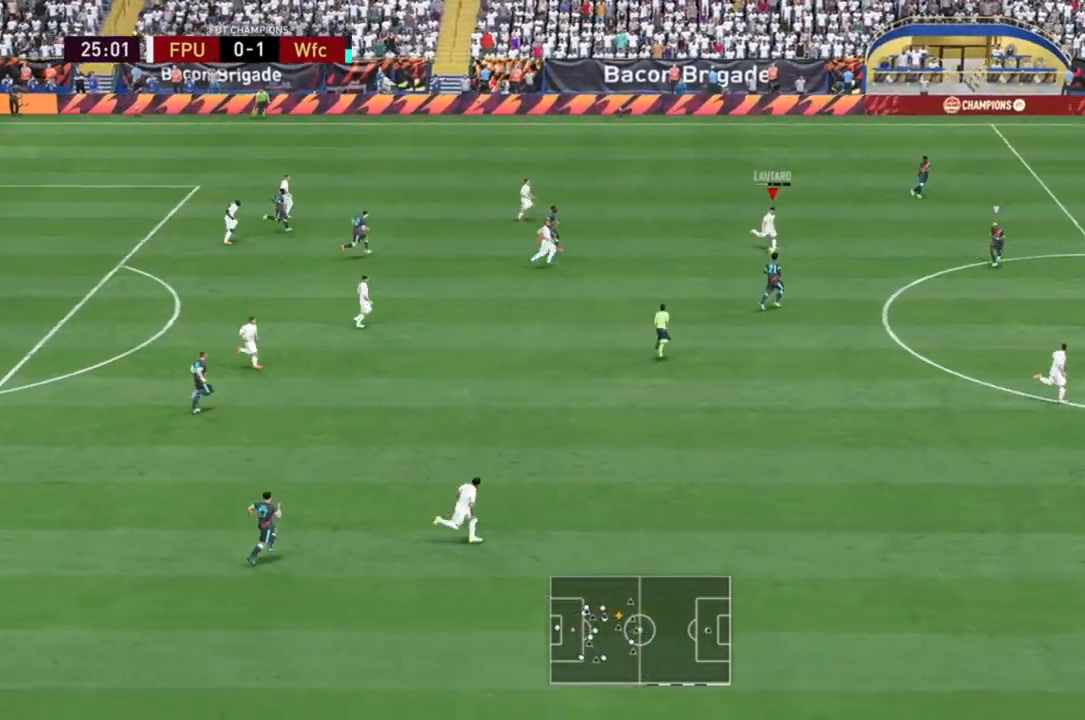
{"buttons": ["R2"], "left_stick": "down-right", "right_stick": "center", "events": [[117, "R2", "down"]]}
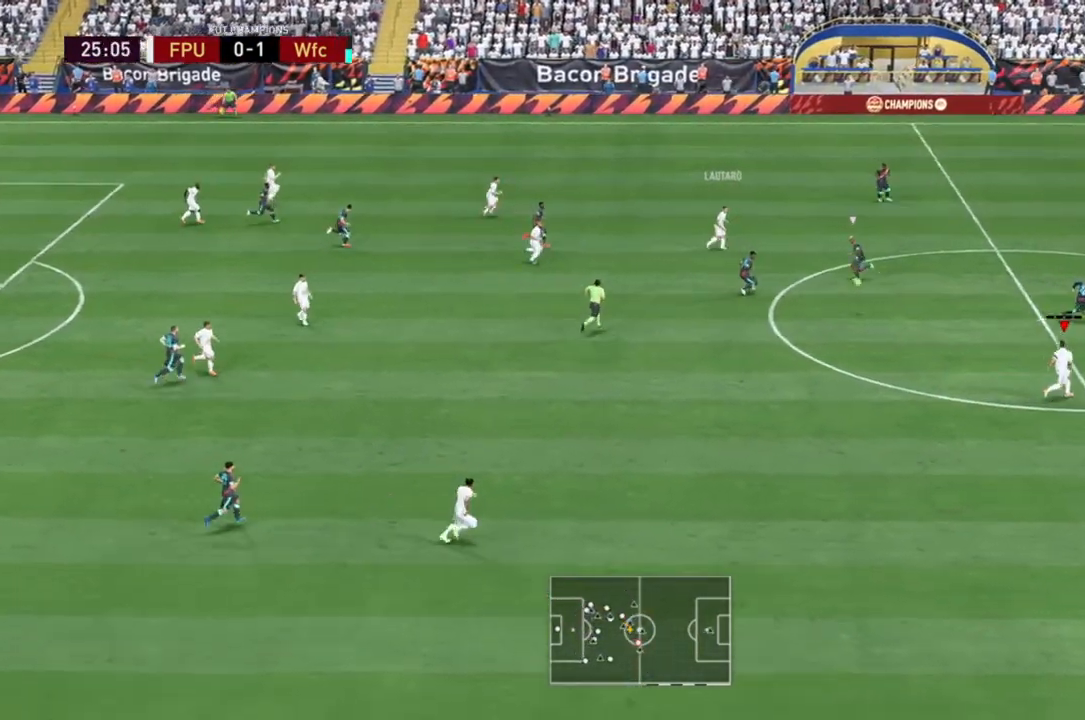
{"buttons": ["R2"], "left_stick": "down-right", "right_stick": "center", "events": []}
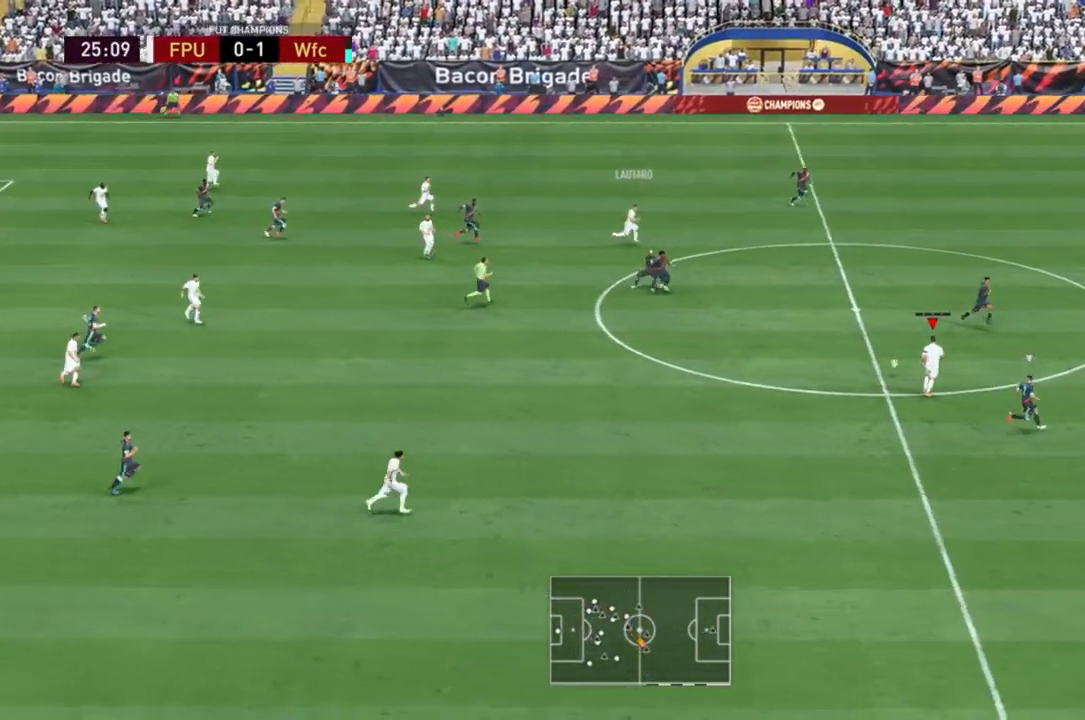
{"buttons": [], "left_stick": "down", "right_stick": "center", "events": [[67, "left_stick", "down"], [100, "R2", "up"], [233, "Y", "down"], [367, "Y", "up"]]}
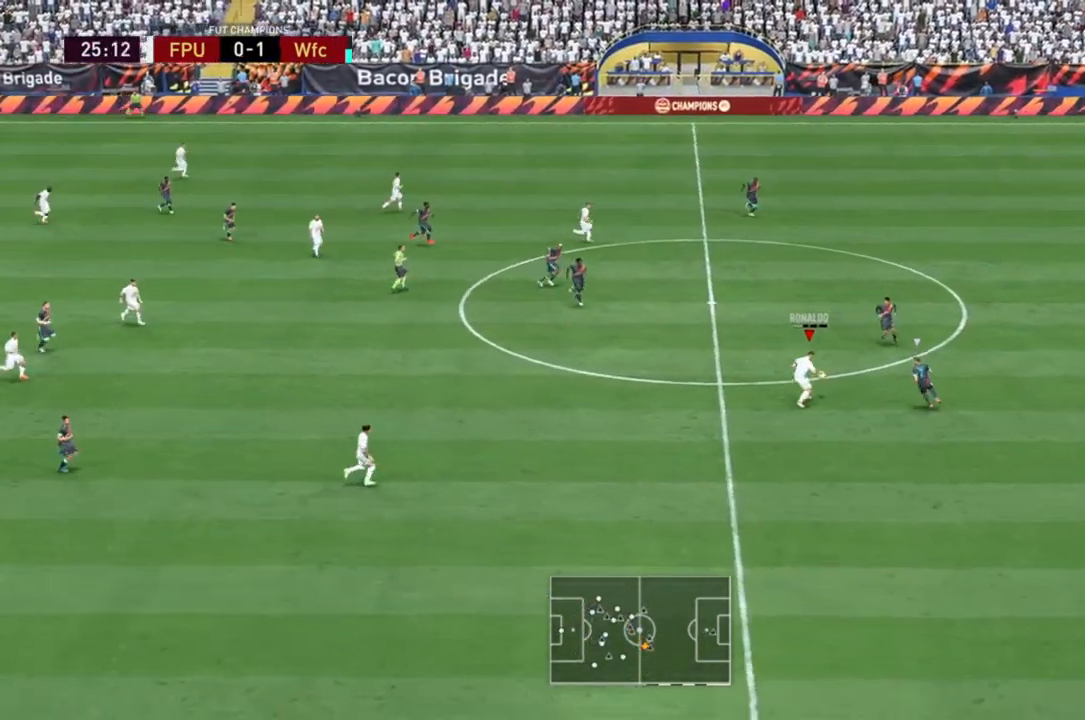
{"buttons": [], "left_stick": "down-right", "right_stick": "center", "events": [[383, "left_stick", "down-right"]]}
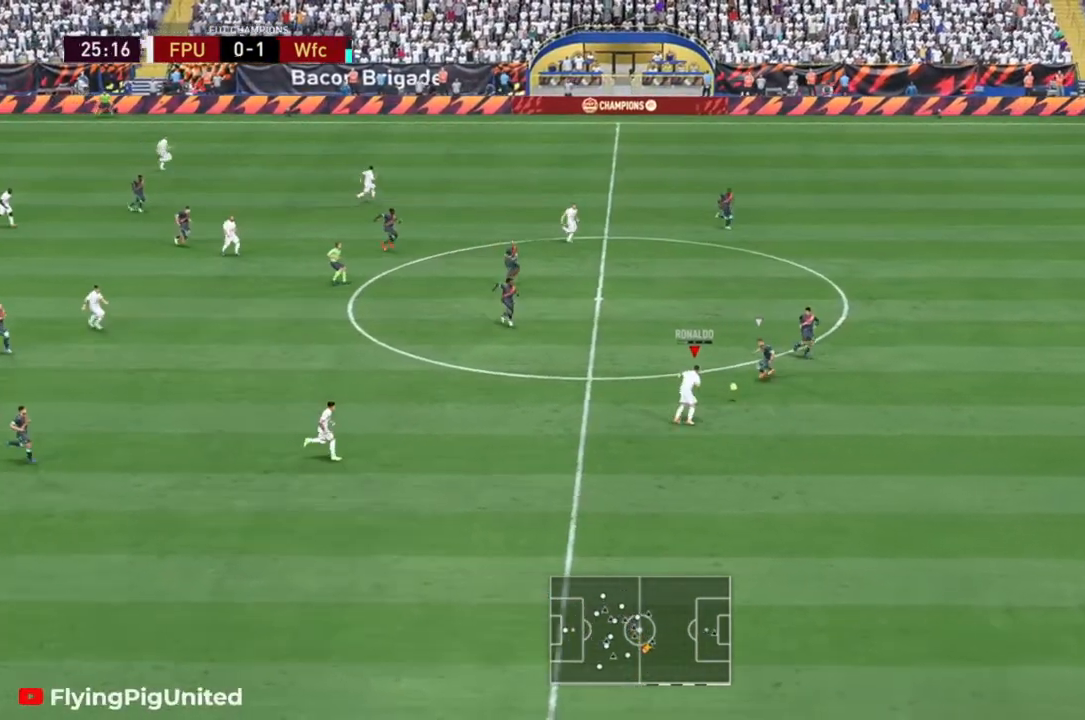
{"buttons": ["R2"], "left_stick": "down", "right_stick": "center", "events": [[117, "R2", "down"], [283, "Y", "down"], [317, "left_stick", "down"], [417, "Y", "up"]]}
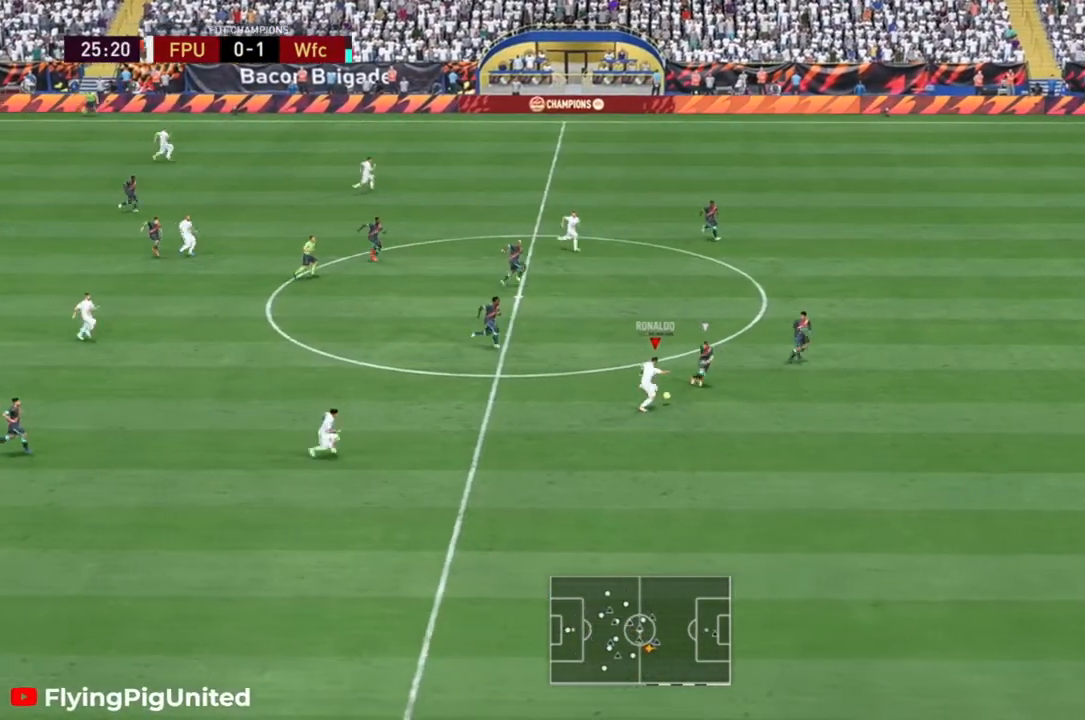
{"buttons": ["R2"], "left_stick": "down-right", "right_stick": "center", "events": [[333, "left_stick", "down-right"]]}
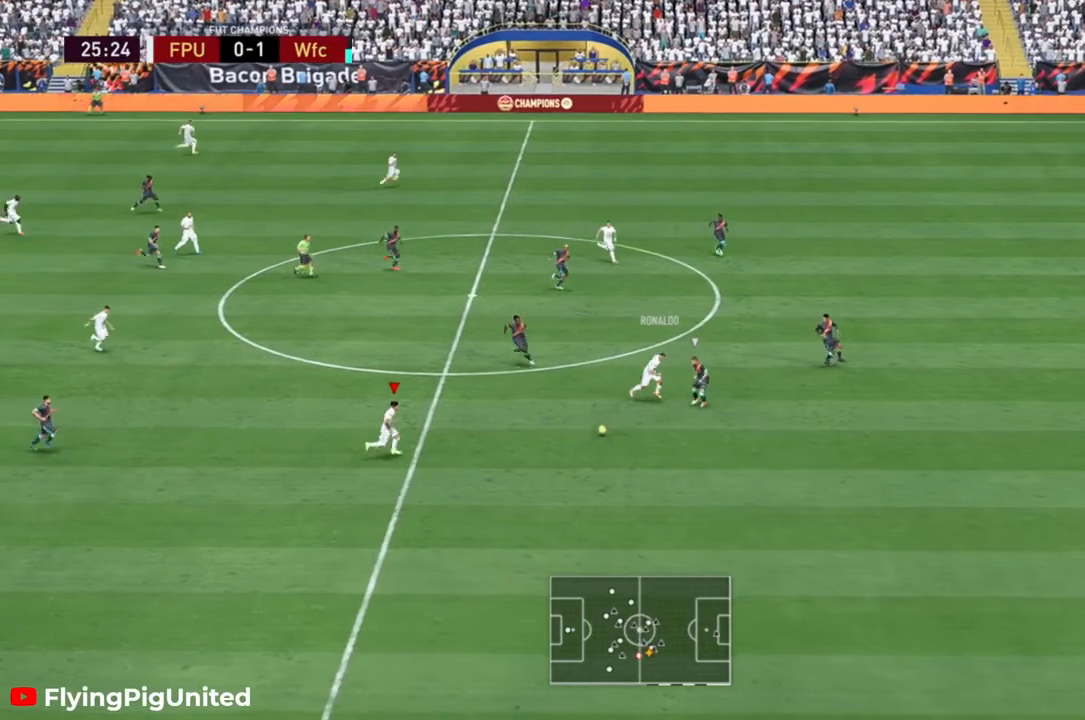
{"buttons": ["R2"], "left_stick": "down-right", "right_stick": "center", "events": []}
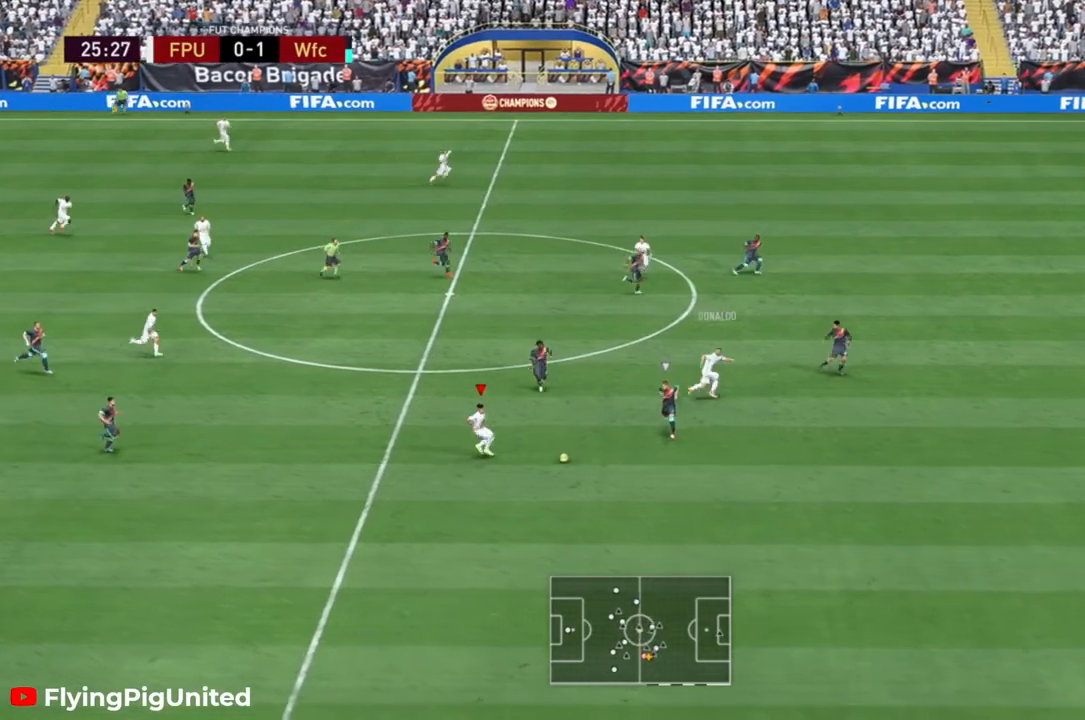
{"buttons": [], "left_stick": "up-left", "right_stick": "center", "events": [[83, "left_stick", "down-left"], [150, "R2", "up"], [417, "left_stick", "up-left"]]}
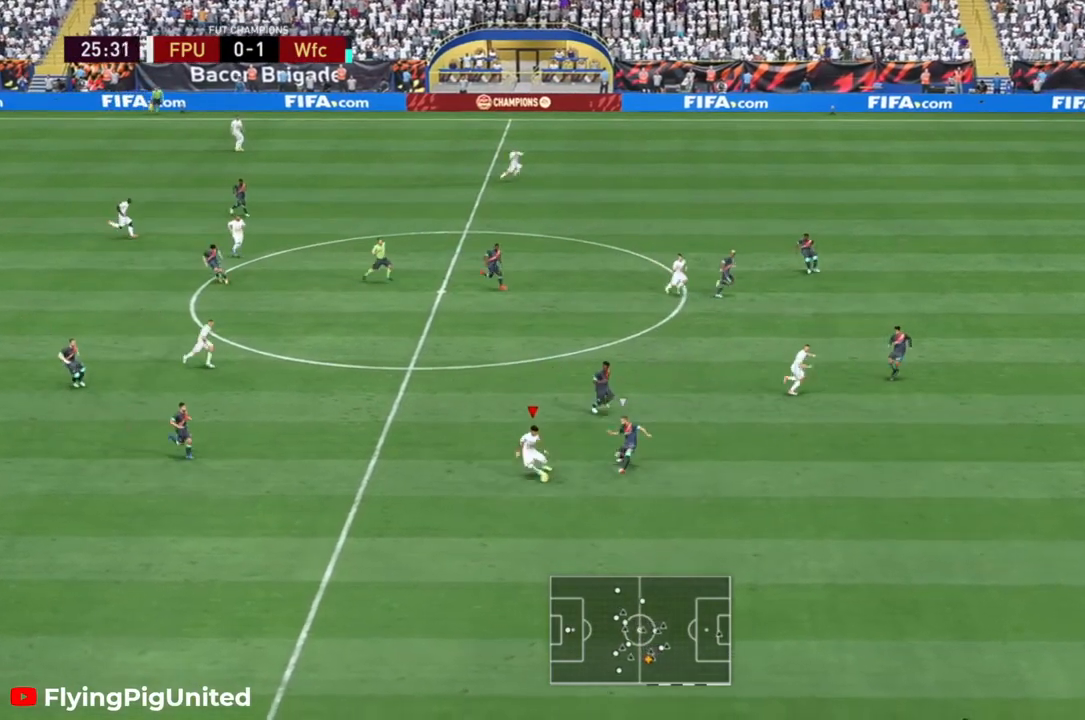
{"buttons": [], "left_stick": "up-left", "right_stick": "center", "events": [[183, "A", "down"], [317, "A", "up"]]}
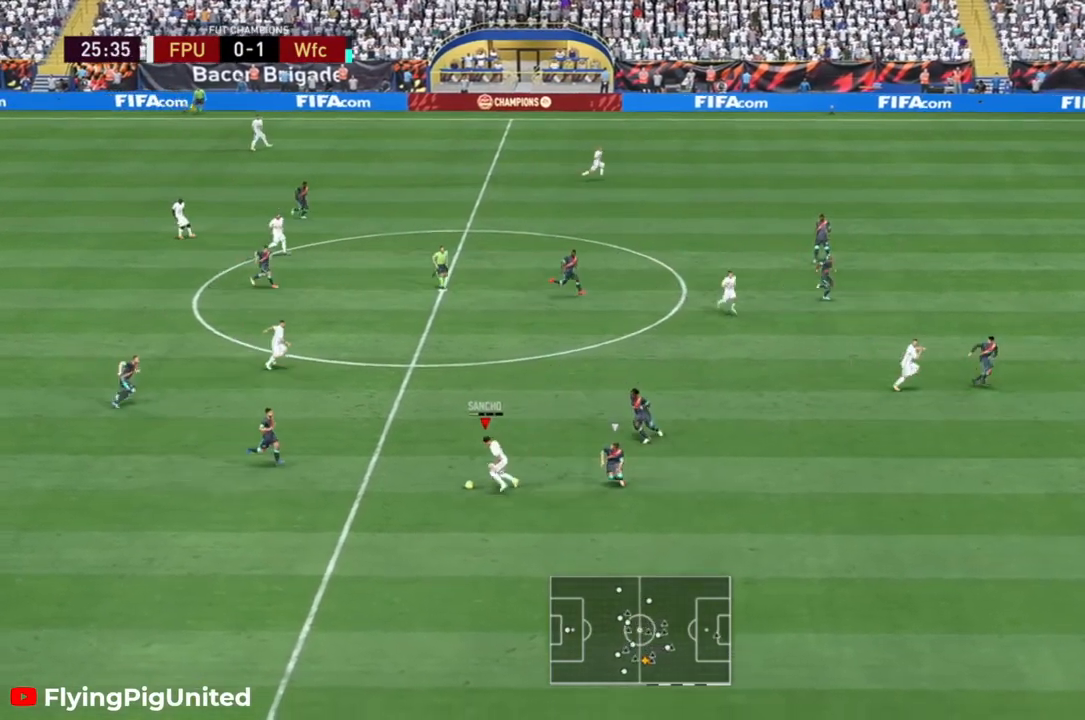
{"buttons": [], "left_stick": "up", "right_stick": "center", "events": [[17, "left_stick", "up"]]}
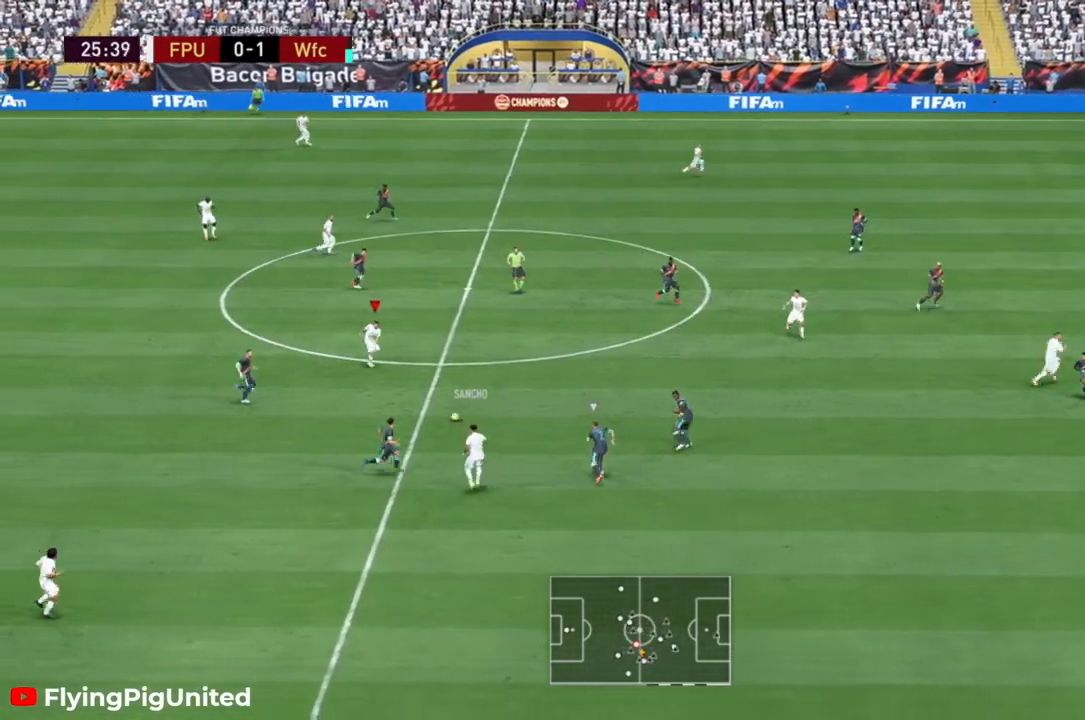
{"buttons": [], "left_stick": "up-right", "right_stick": "center", "events": [[167, "left_stick", "up-right"]]}
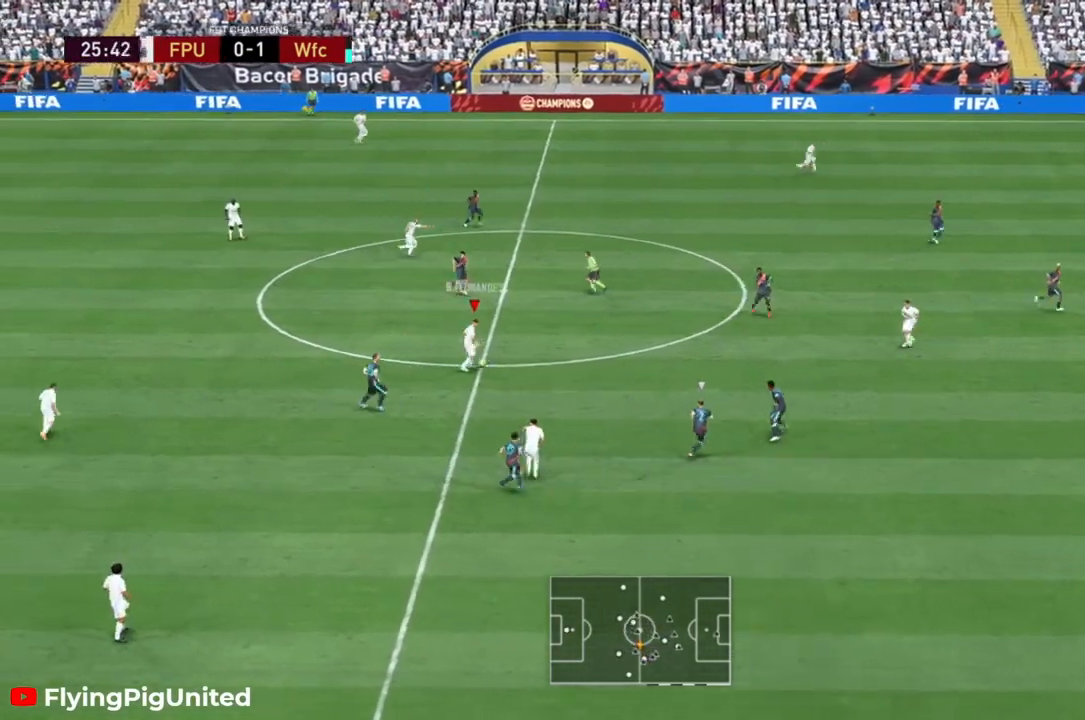
{"buttons": [], "left_stick": "right", "right_stick": "center", "events": [[400, "left_stick", "right"]]}
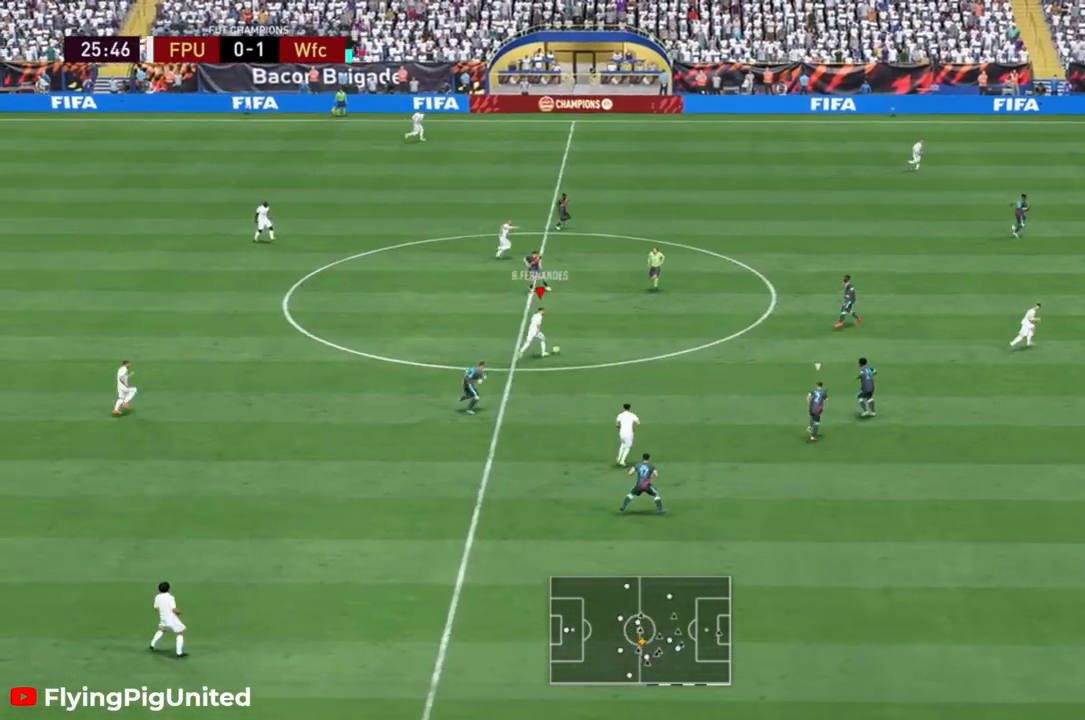
{"buttons": [], "left_stick": "right", "right_stick": "center", "events": []}
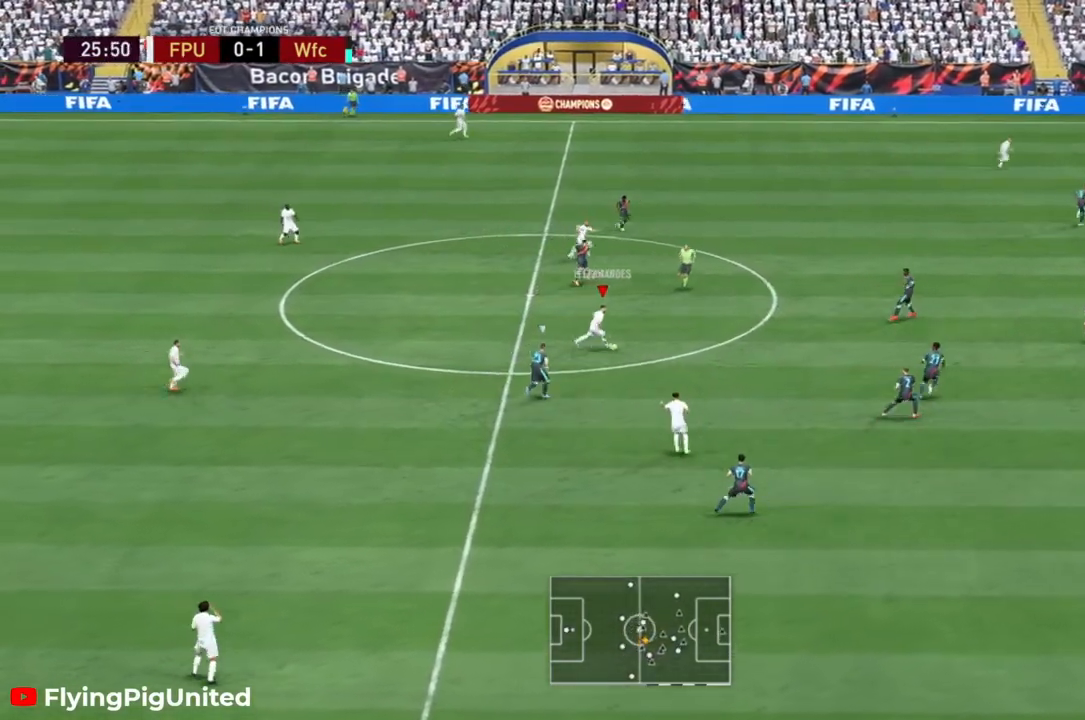
{"buttons": [], "left_stick": "up-right", "right_stick": "center", "events": [[83, "Y", "down"], [150, "left_stick", "up-right"], [250, "Y", "up"]]}
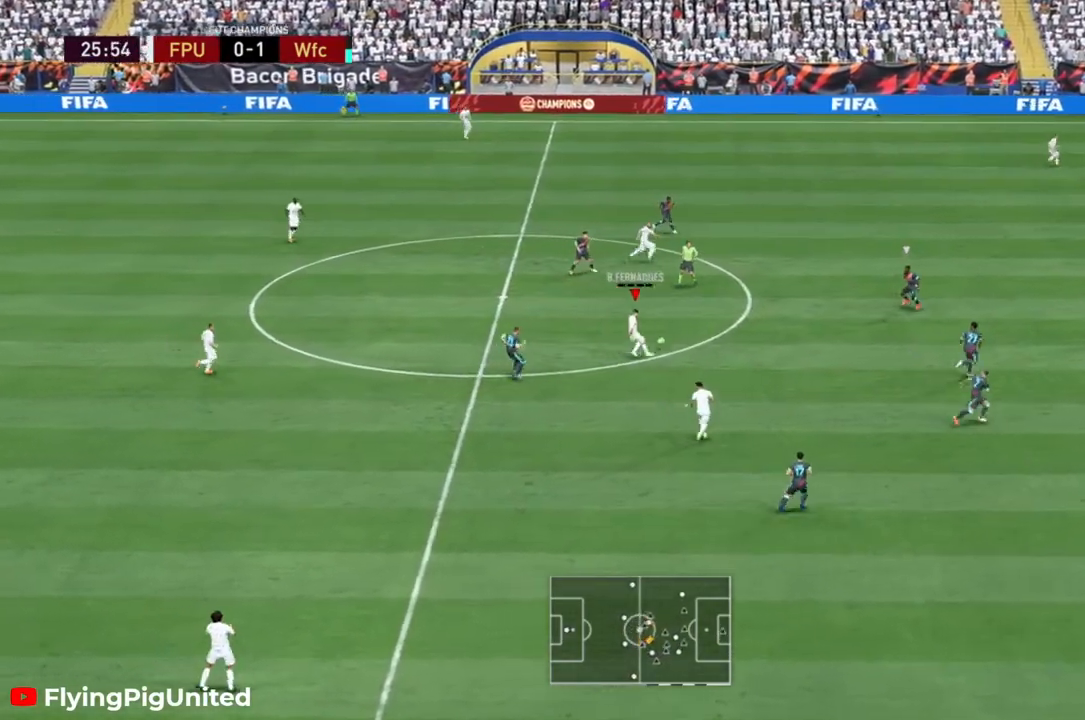
{"buttons": ["R2"], "left_stick": "up-right", "right_stick": "center", "events": [[100, "R2", "down"]]}
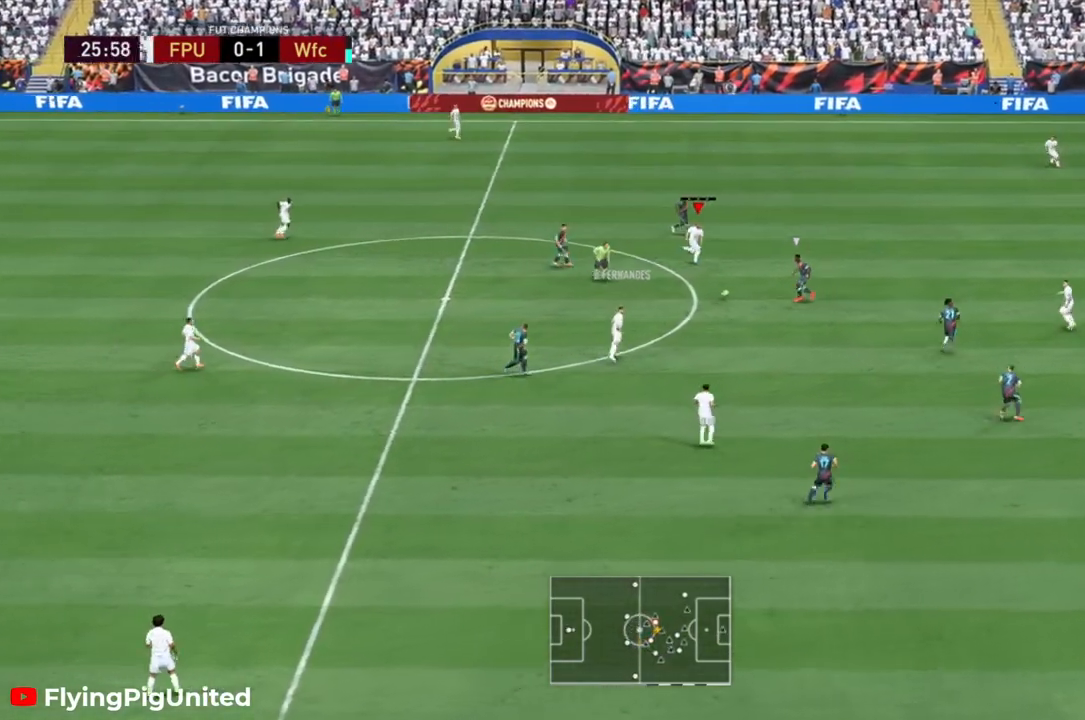
{"buttons": [], "left_stick": "up-right", "right_stick": "center", "events": [[83, "R2", "up"], [233, "R2", "down"], [317, "R2", "up"], [400, "R2", "down"], [450, "R2", "up"]]}